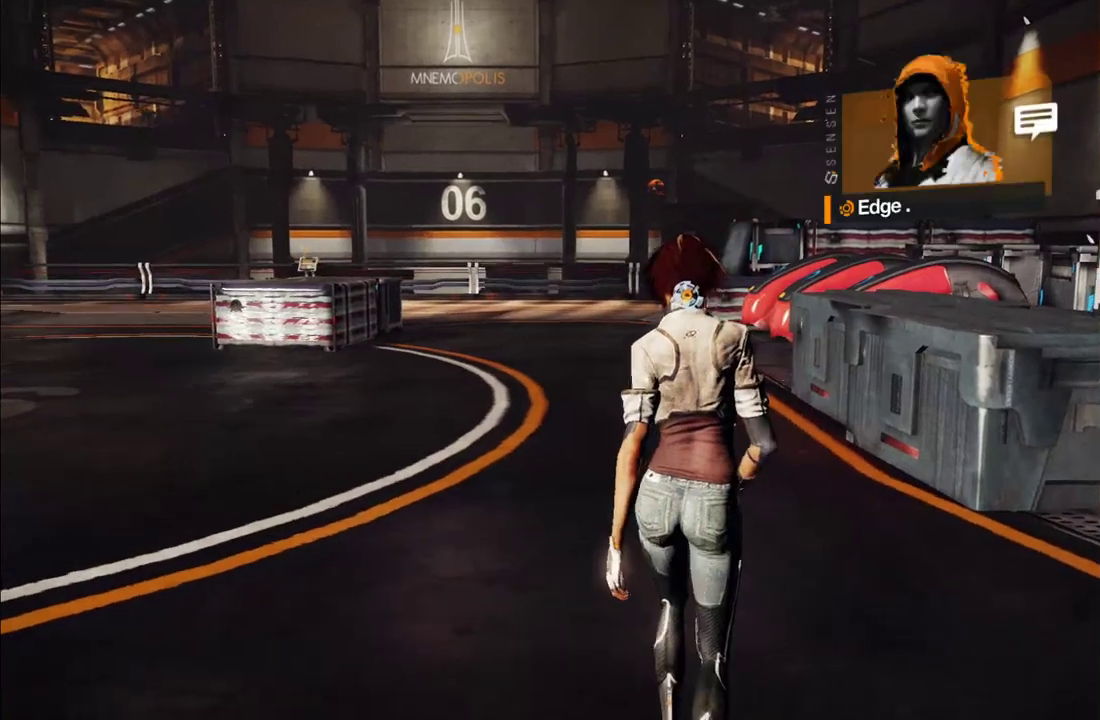
Gameplay with a controller (Xbox layout); each line is a JSON object with the inputs held at the frame after it. "events" lists button and stick changes between this image and that frame as [ms after this image, input, new state], when the widget could be followed in between. This overlay highlights the sticks when they move; stick clicks (L3 R3) are not distinguishable. Not read: L3 R3.
{"buttons": [], "left_stick": "up", "right_stick": "center"}
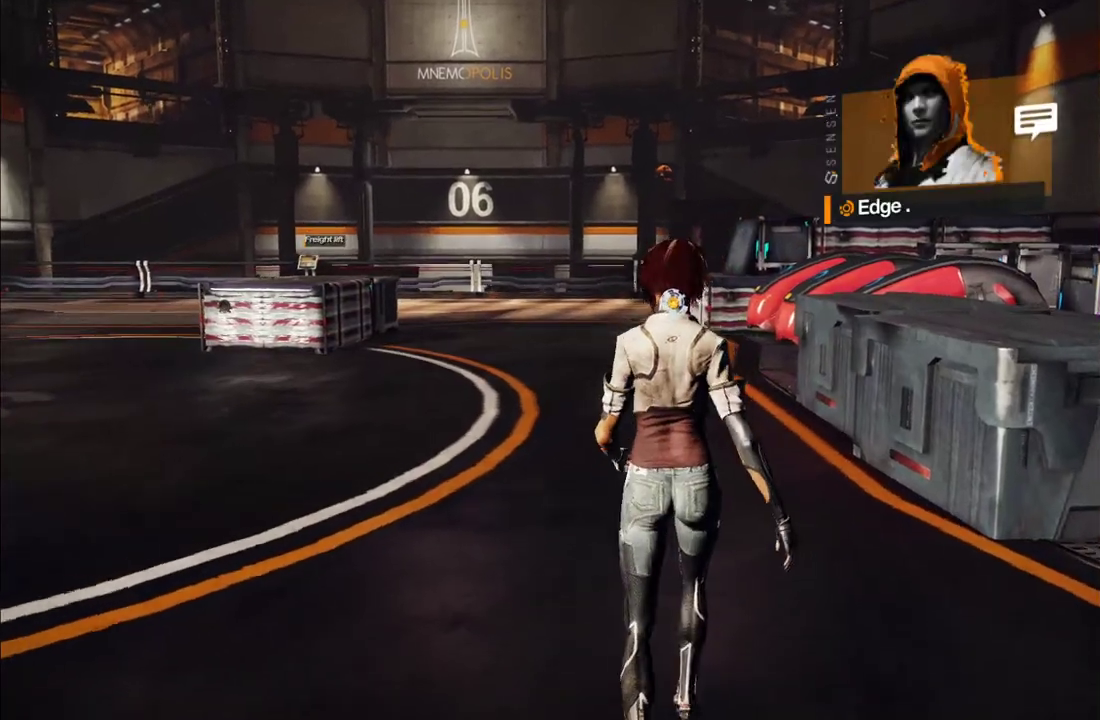
{"buttons": [], "left_stick": "up", "right_stick": "down-left", "events": [[83, "right_stick", "down-left"], [317, "right_stick", "center"], [483, "right_stick", "down-left"]]}
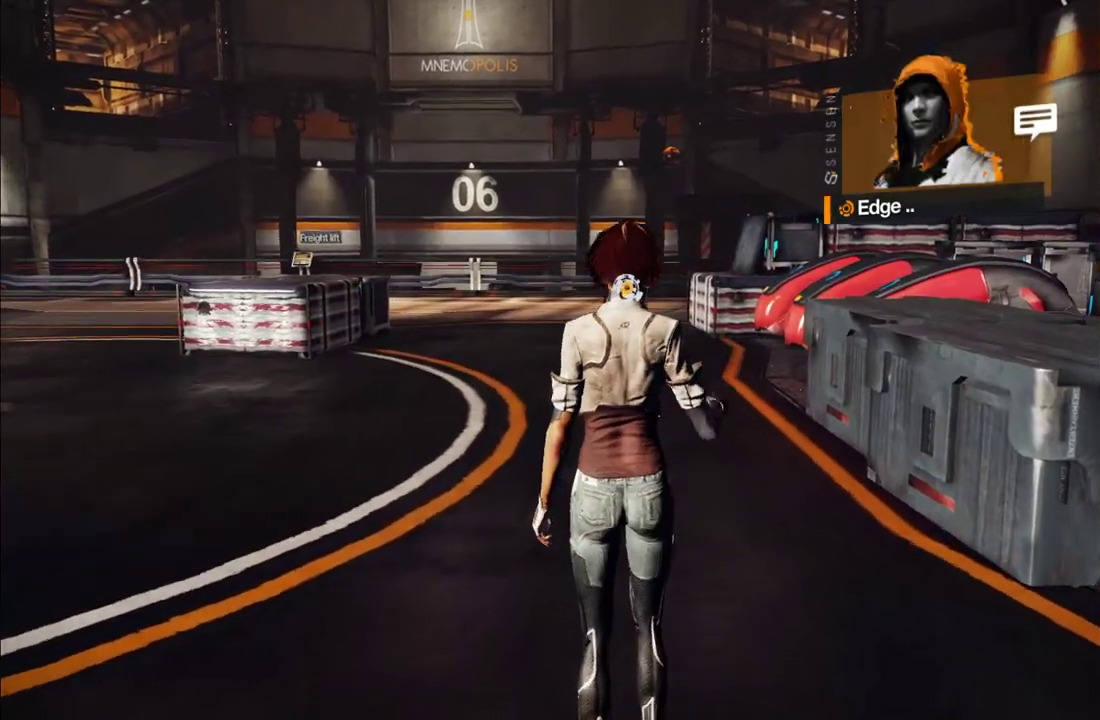
{"buttons": [], "left_stick": "up", "right_stick": "down-left", "events": [[83, "right_stick", "left"], [133, "right_stick", "center"], [350, "right_stick", "down-left"]]}
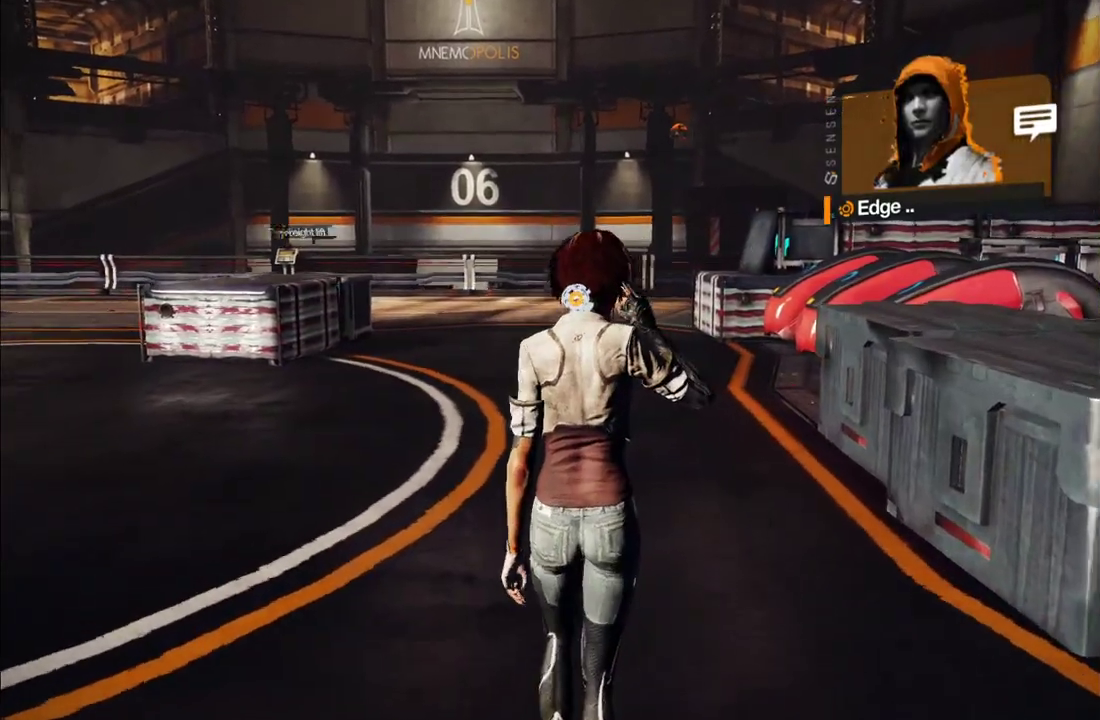
{"buttons": [], "left_stick": "up", "right_stick": "left", "events": [[33, "right_stick", "center"], [167, "right_stick", "down-left"], [267, "right_stick", "left"], [317, "right_stick", "center"], [433, "right_stick", "left"]]}
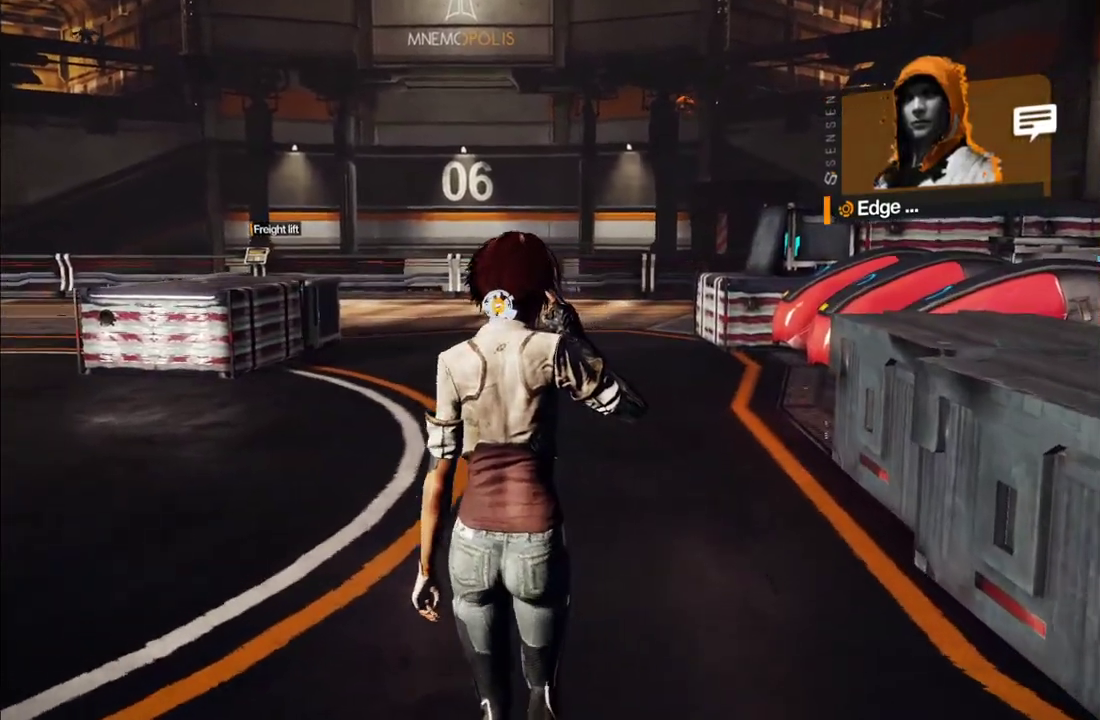
{"buttons": [], "left_stick": "up", "right_stick": "center", "events": [[17, "right_stick", "down-left"], [133, "right_stick", "center"], [283, "right_stick", "down-left"], [467, "right_stick", "center"]]}
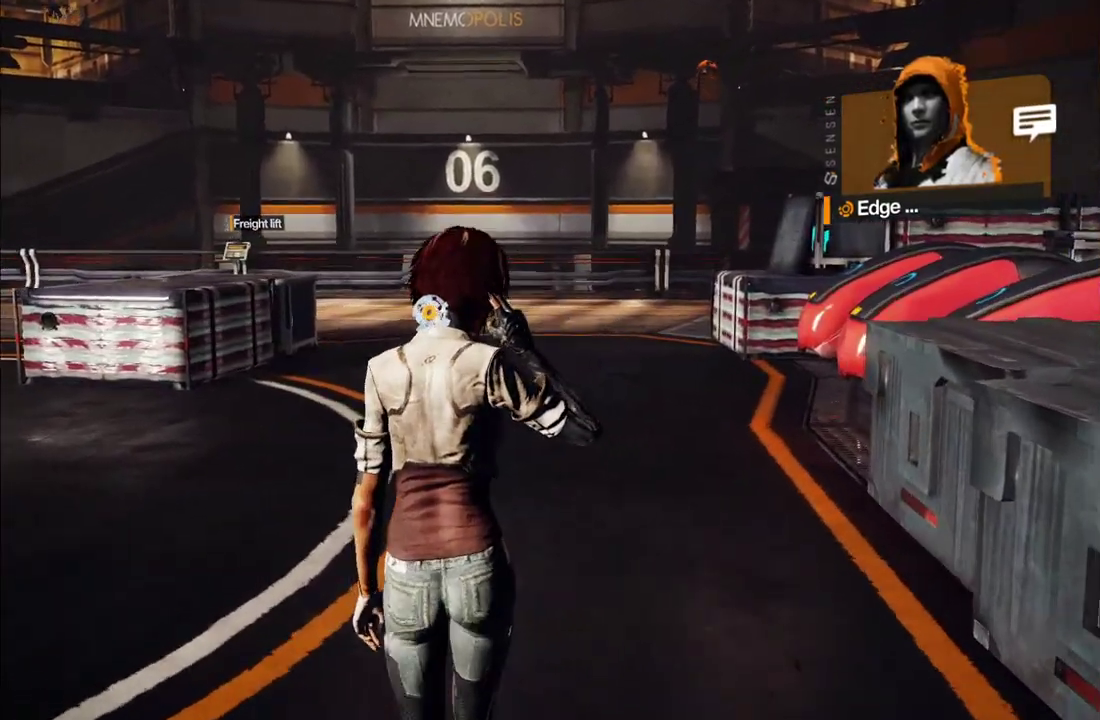
{"buttons": [], "left_stick": "up-left", "right_stick": "down-left", "events": [[83, "right_stick", "left"], [133, "right_stick", "down-left"], [283, "right_stick", "center"], [417, "right_stick", "down-left"], [450, "left_stick", "up-left"]]}
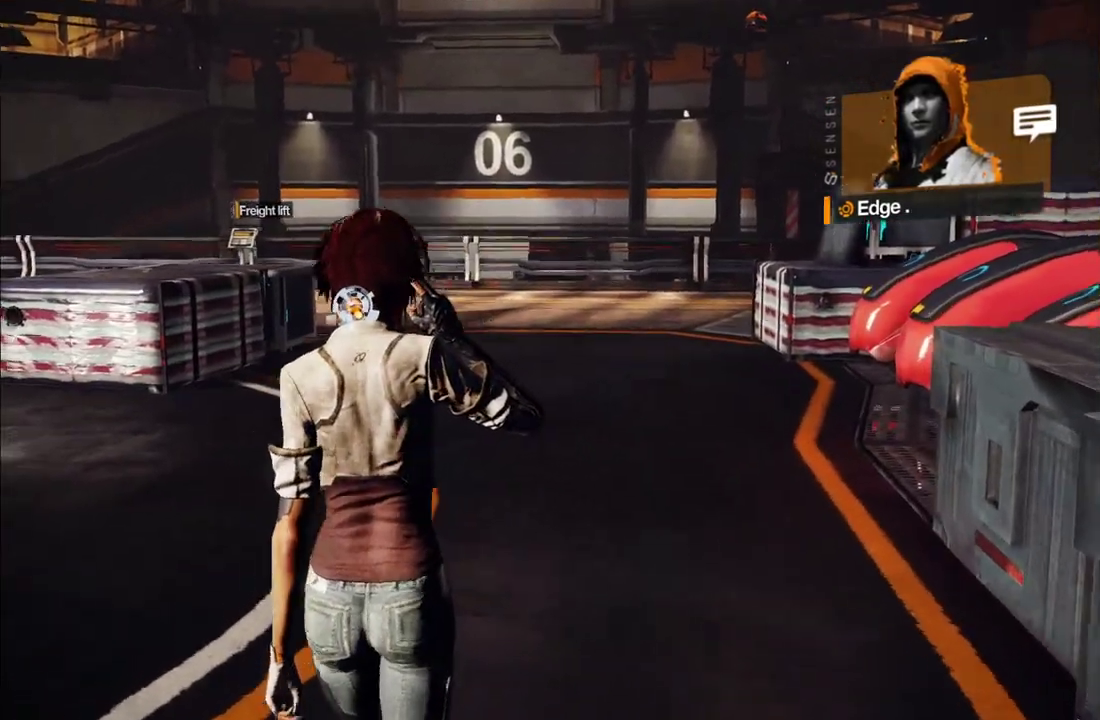
{"buttons": [], "left_stick": "up", "right_stick": "down-left", "events": [[33, "right_stick", "left"], [83, "right_stick", "center"], [333, "left_stick", "up"], [367, "right_stick", "down-left"]]}
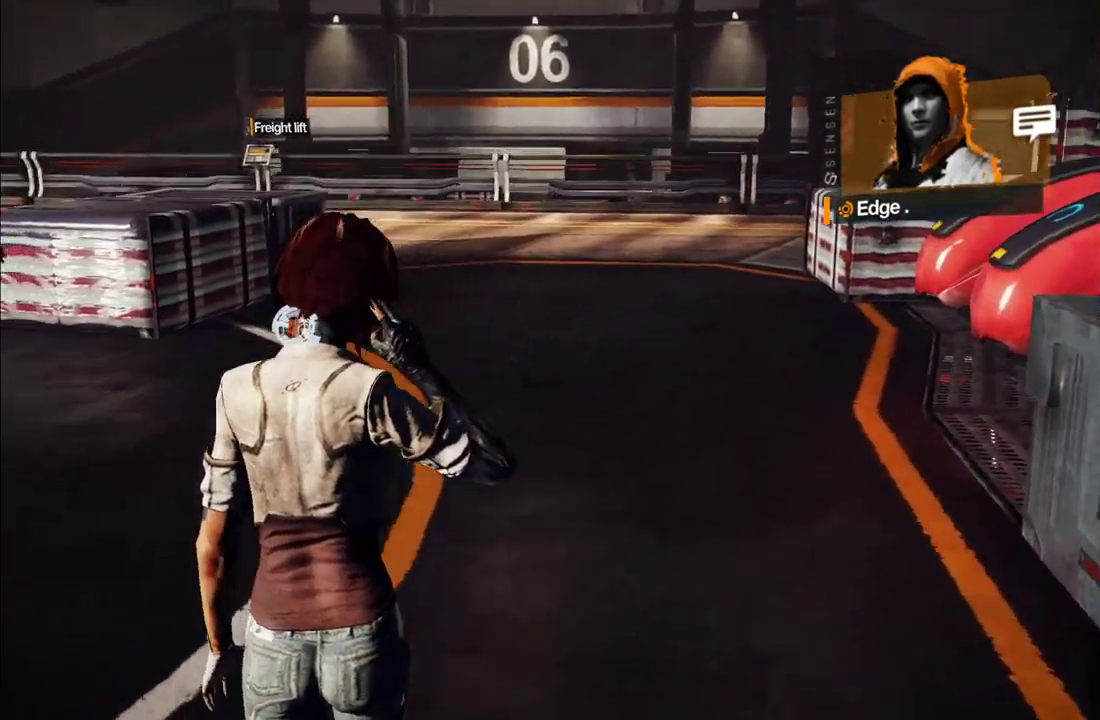
{"buttons": [], "left_stick": "up", "right_stick": "center", "events": [[67, "right_stick", "center"], [150, "right_stick", "down-left"], [300, "right_stick", "center"]]}
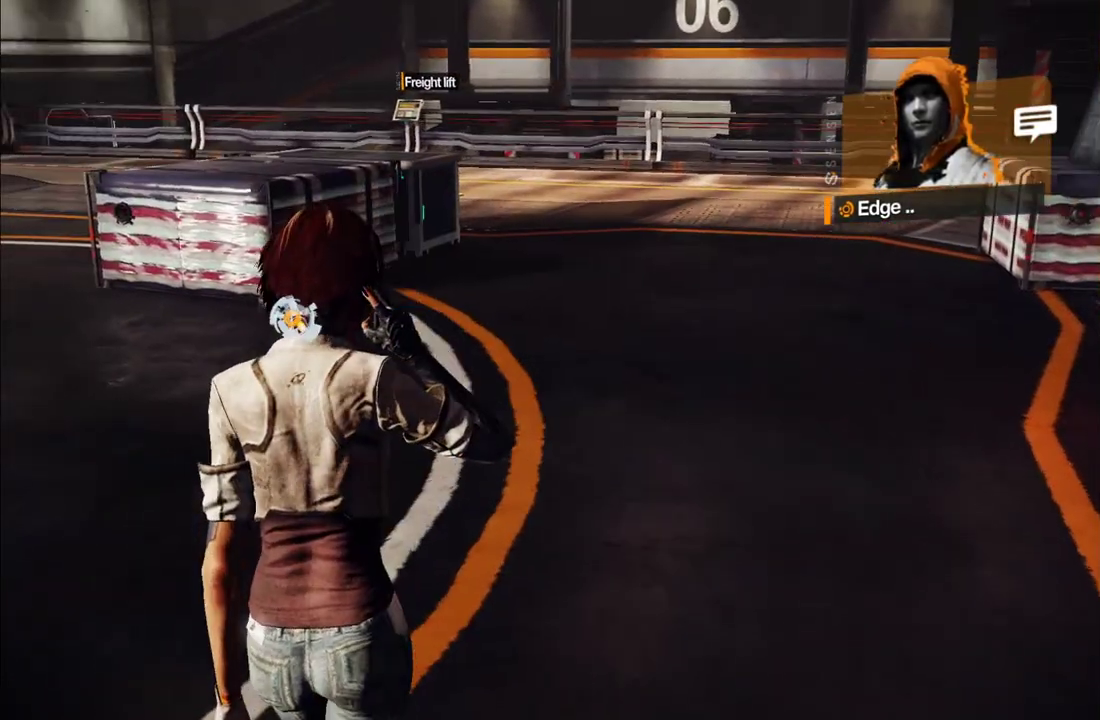
{"buttons": [], "left_stick": "up", "right_stick": "center", "events": [[100, "right_stick", "right"], [233, "right_stick", "center"], [383, "right_stick", "right"], [500, "right_stick", "center"]]}
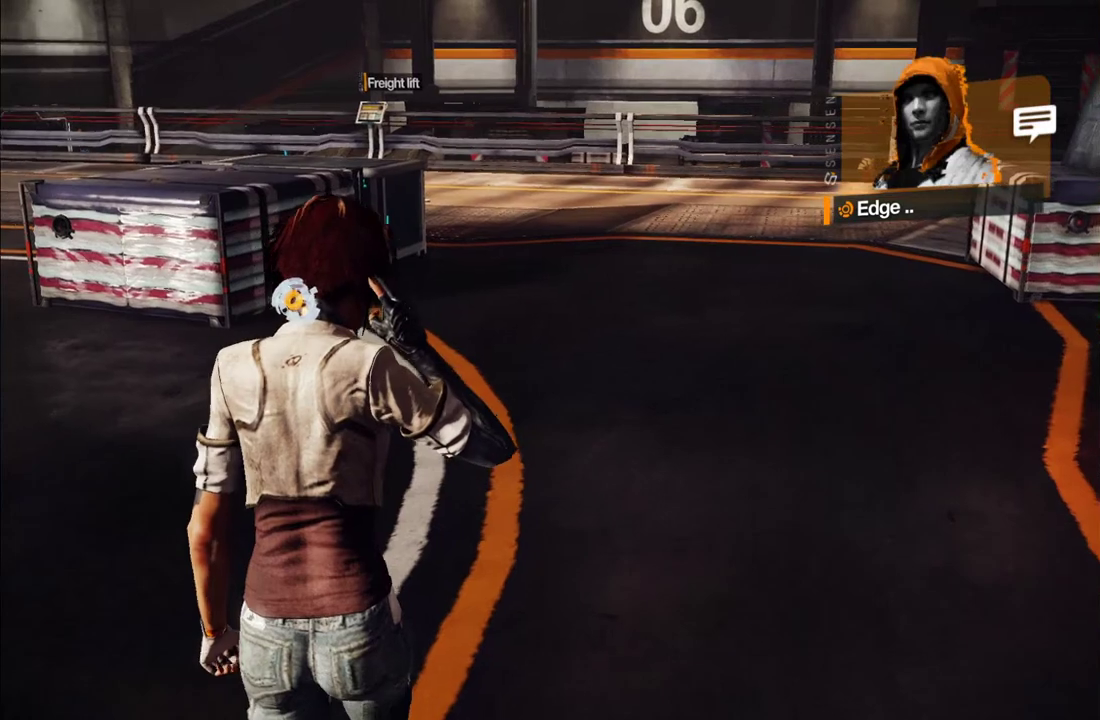
{"buttons": [], "left_stick": "up", "right_stick": "center", "events": [[333, "right_stick", "up-right"], [450, "right_stick", "center"]]}
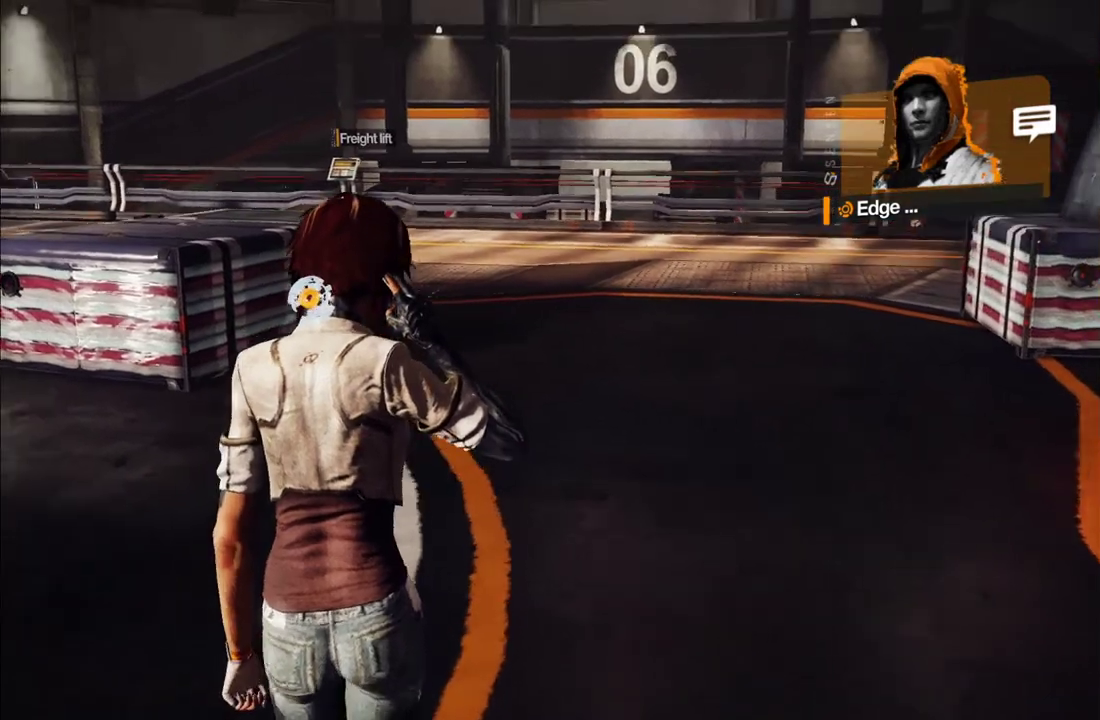
{"buttons": [], "left_stick": "up", "right_stick": "center", "events": []}
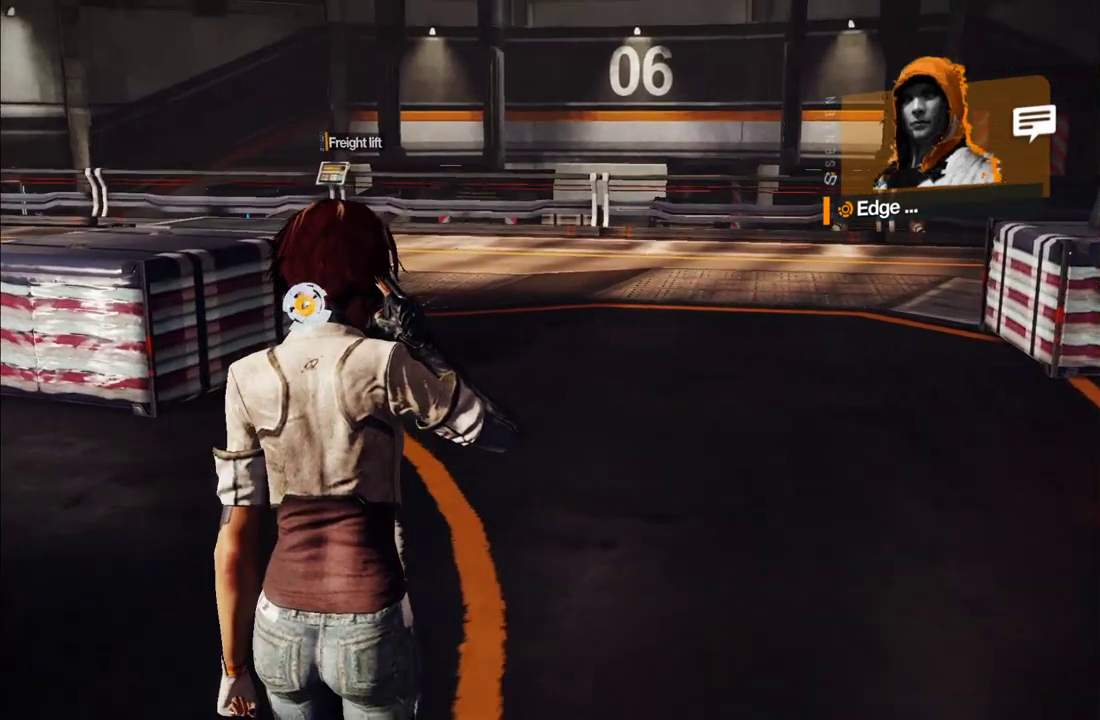
{"buttons": [], "left_stick": "up", "right_stick": "center", "events": []}
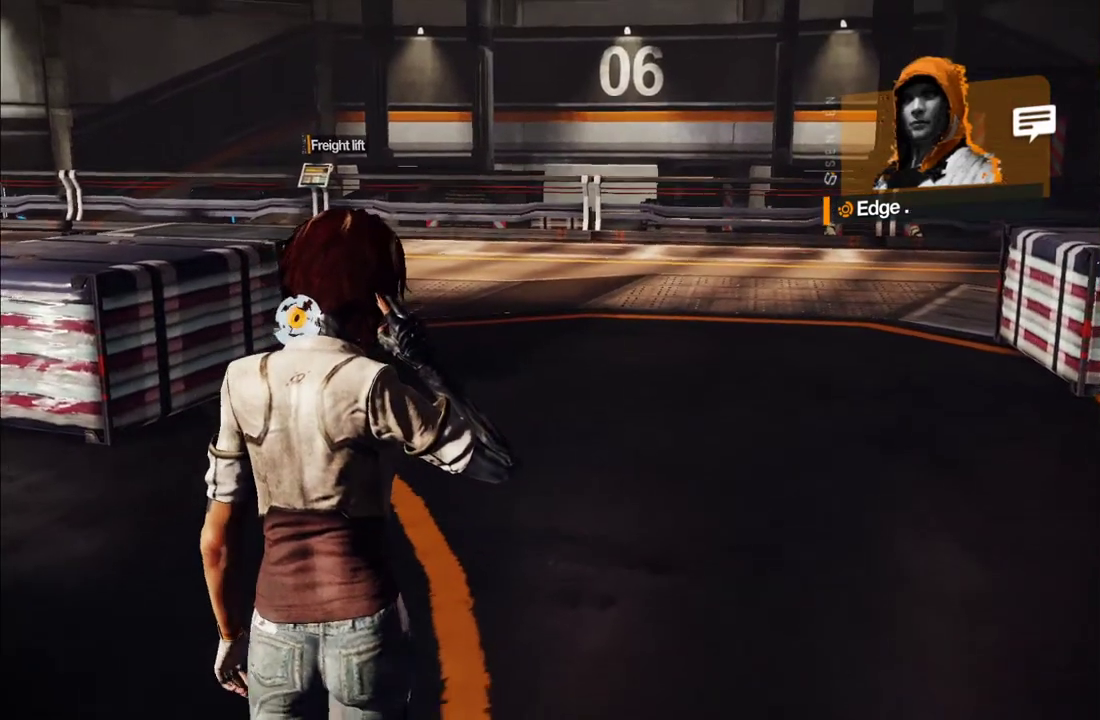
{"buttons": [], "left_stick": "up", "right_stick": "center", "events": []}
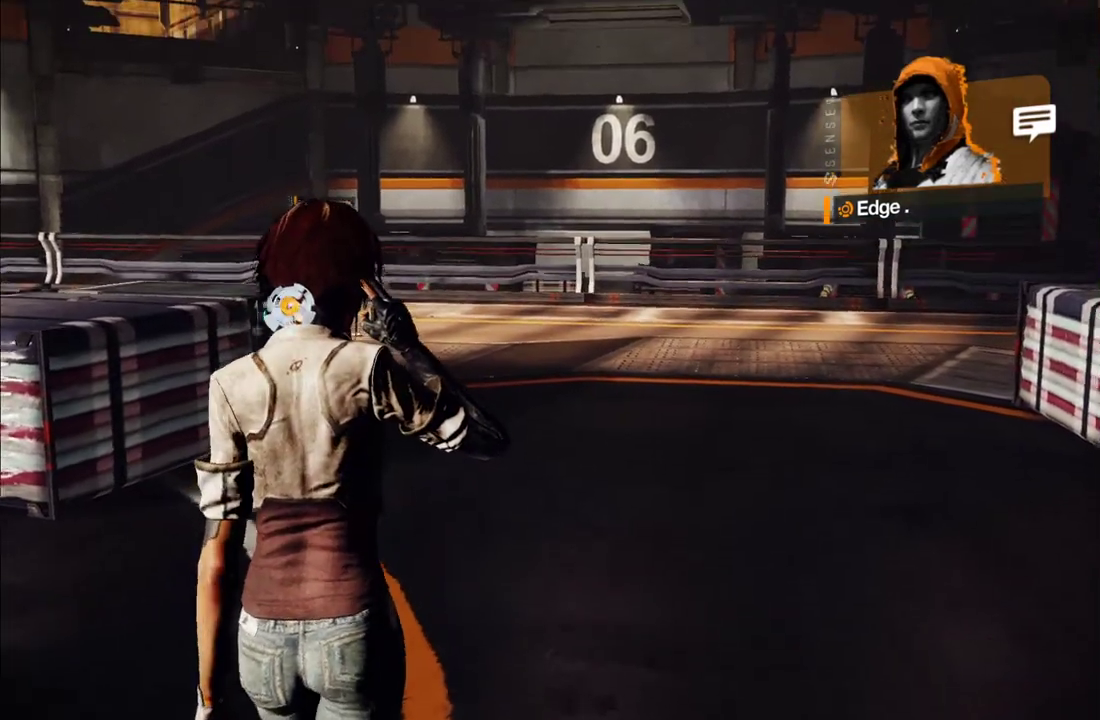
{"buttons": [], "left_stick": "up", "right_stick": "down", "events": [[400, "right_stick", "down"]]}
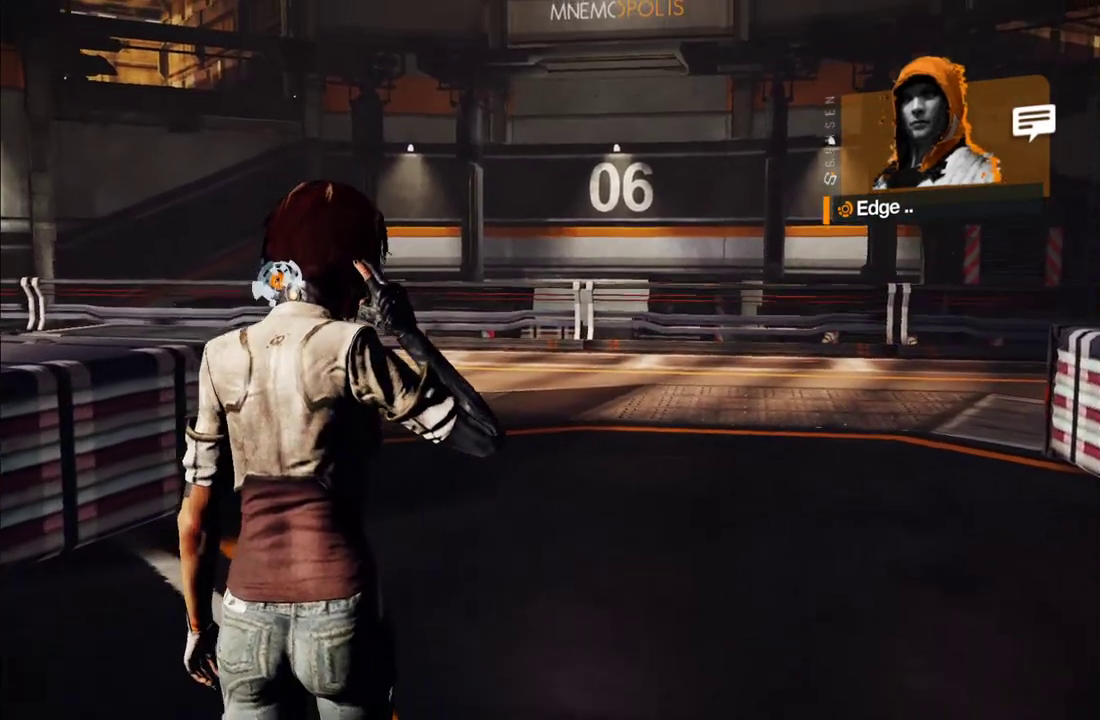
{"buttons": [], "left_stick": "up", "right_stick": "center", "events": [[83, "right_stick", "center"], [333, "right_stick", "down"], [500, "right_stick", "center"]]}
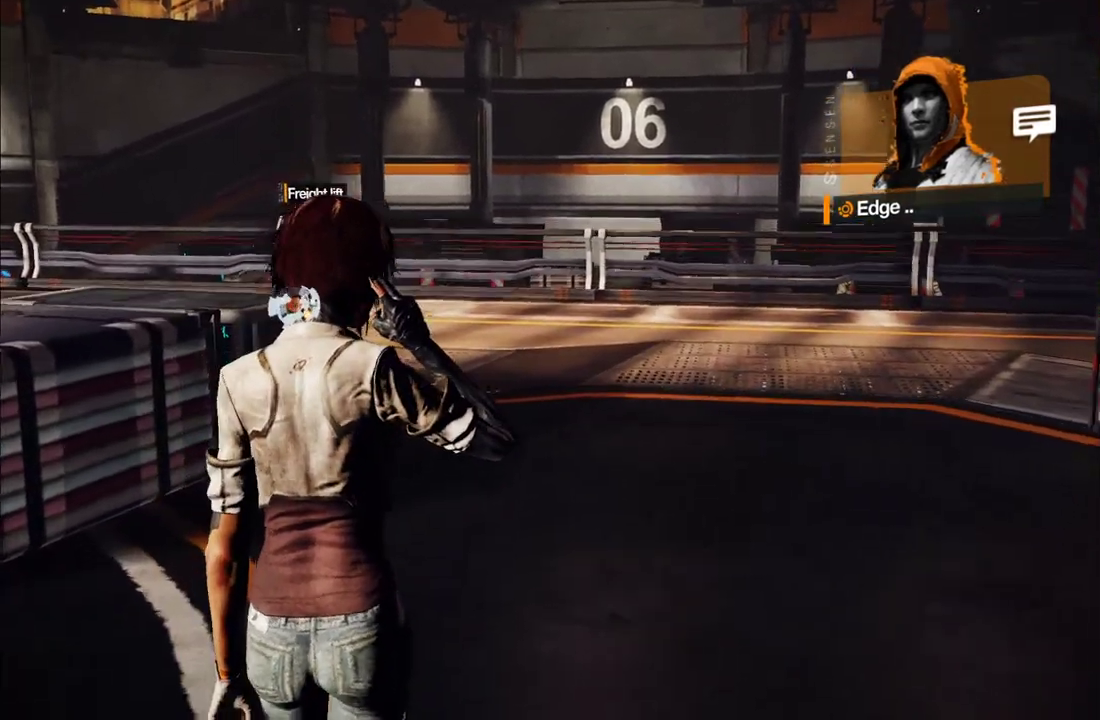
{"buttons": [], "left_stick": "up", "right_stick": "center", "events": []}
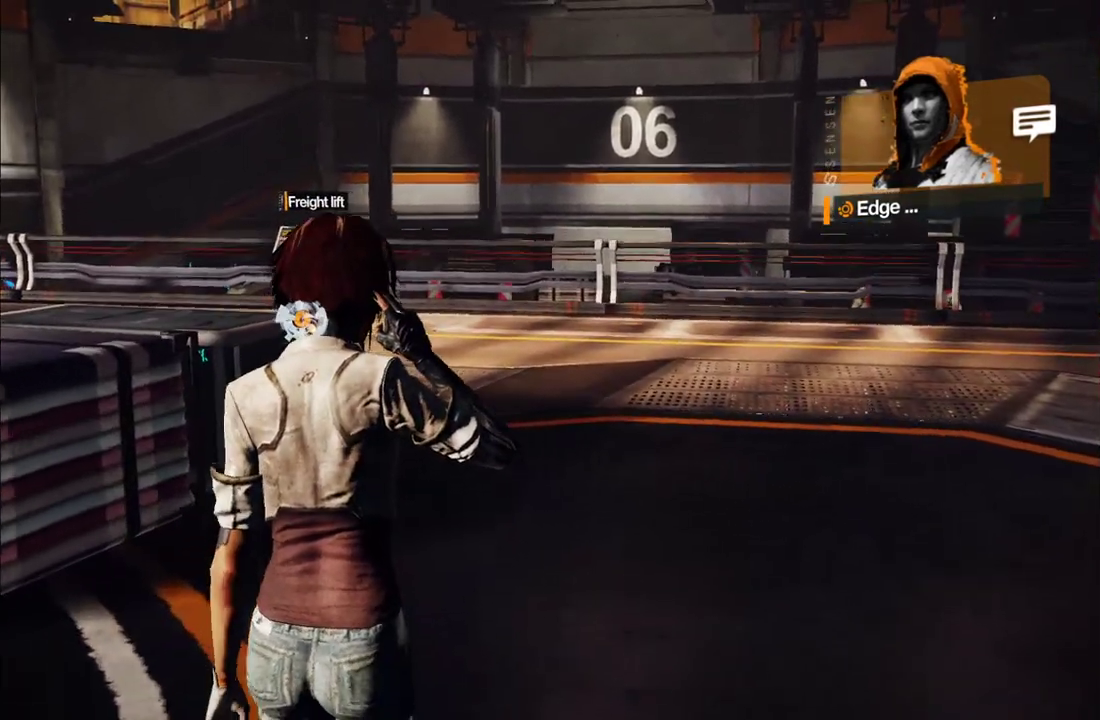
{"buttons": [], "left_stick": "up", "right_stick": "center", "events": []}
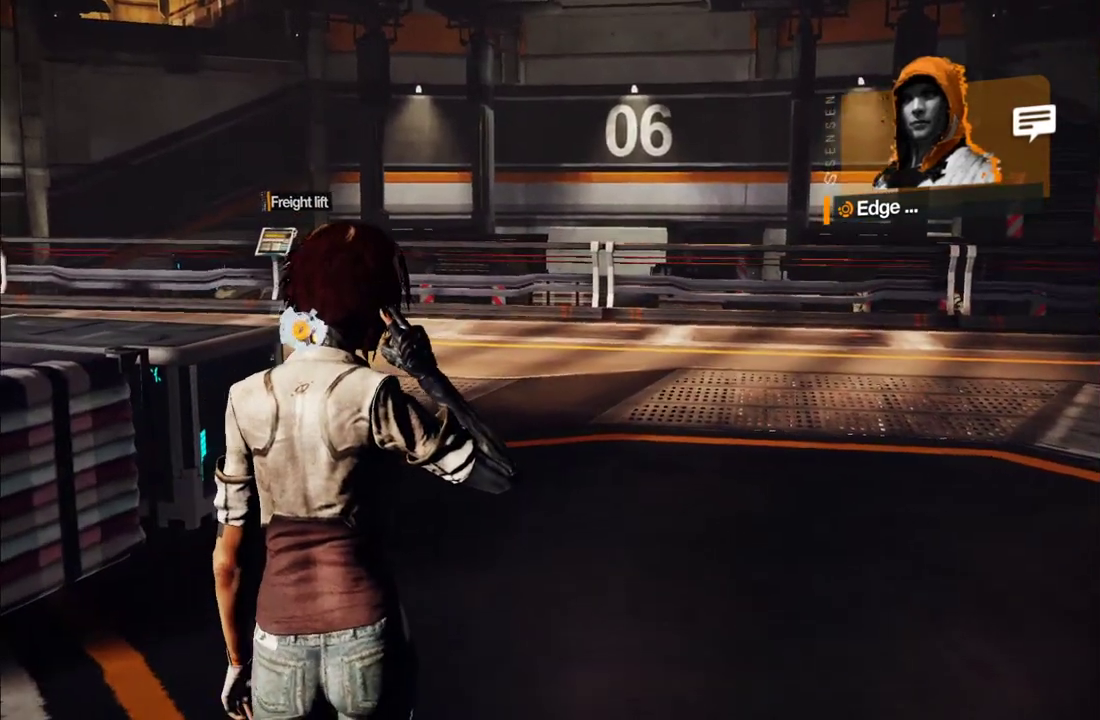
{"buttons": [], "left_stick": "up", "right_stick": "center", "events": []}
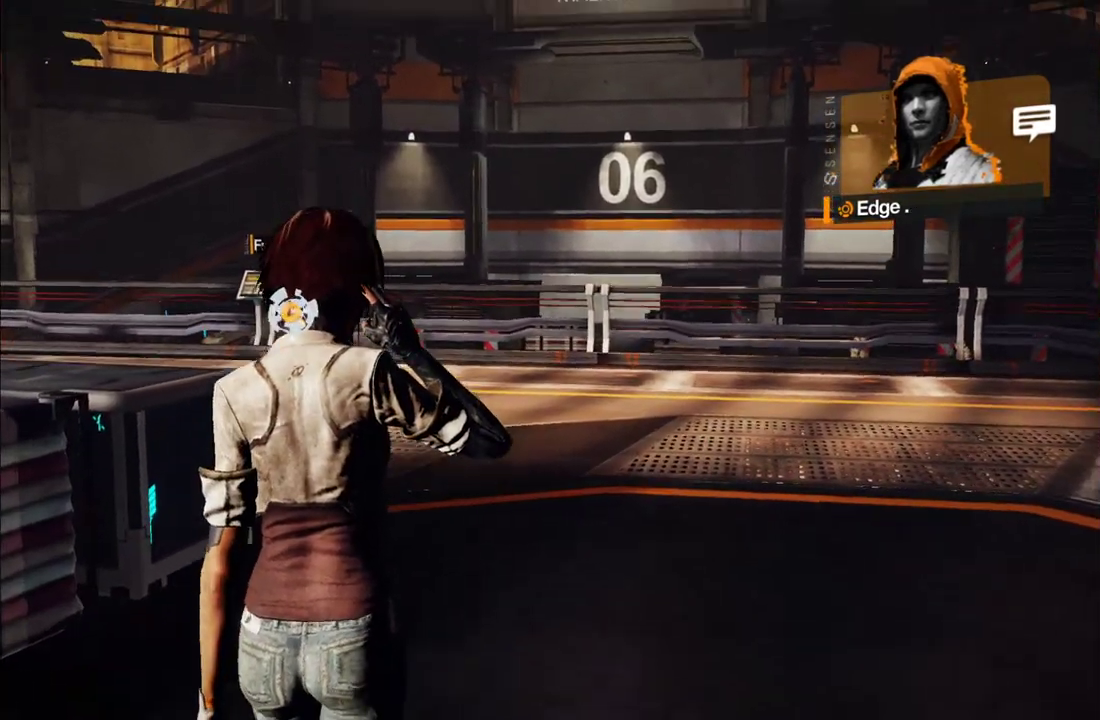
{"buttons": [], "left_stick": "up", "right_stick": "center", "events": []}
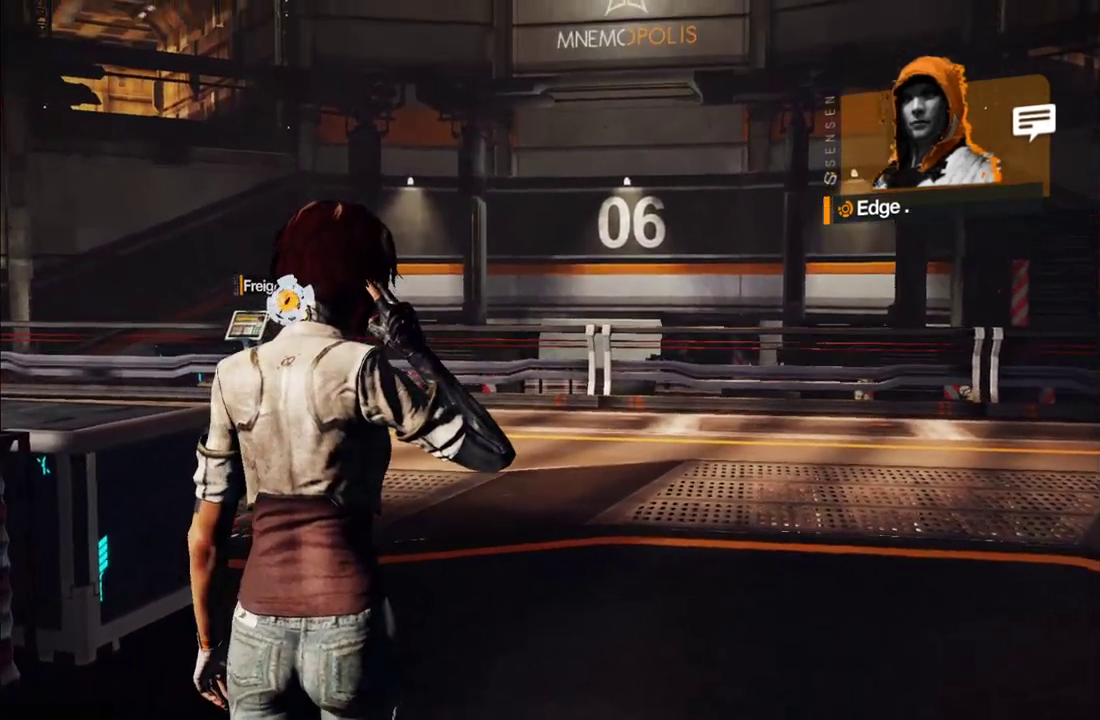
{"buttons": [], "left_stick": "up", "right_stick": "center", "events": [[133, "right_stick", "down"], [267, "right_stick", "center"]]}
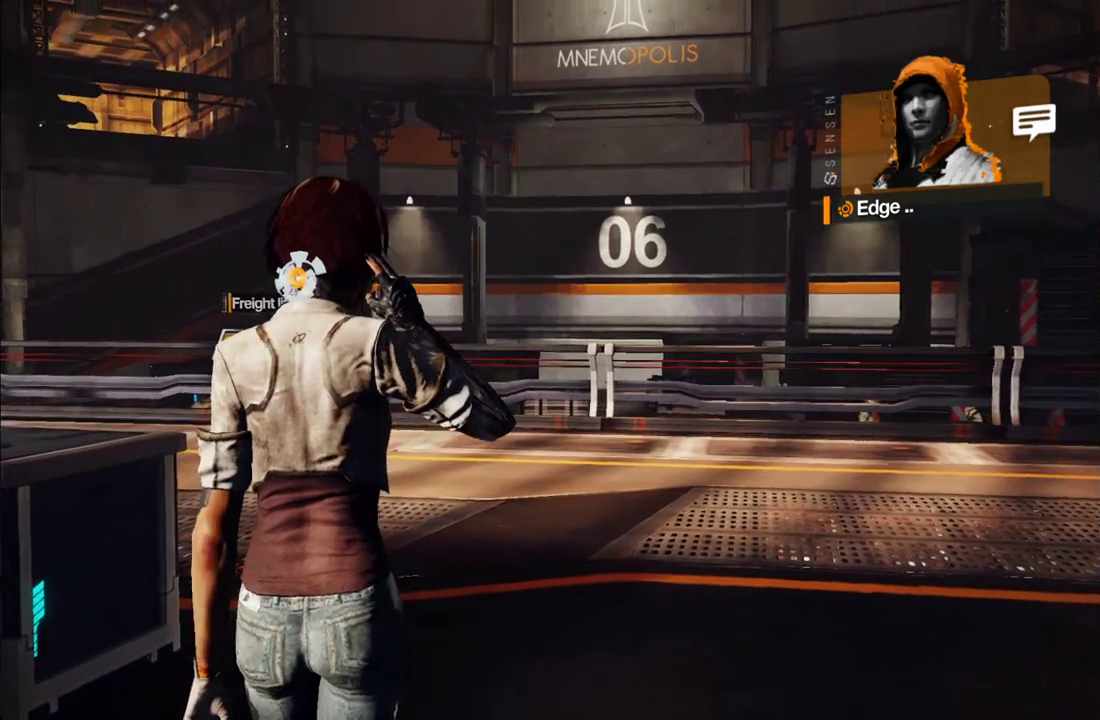
{"buttons": [], "left_stick": "up", "right_stick": "down", "events": [[83, "right_stick", "down"], [267, "right_stick", "center"], [467, "right_stick", "down"]]}
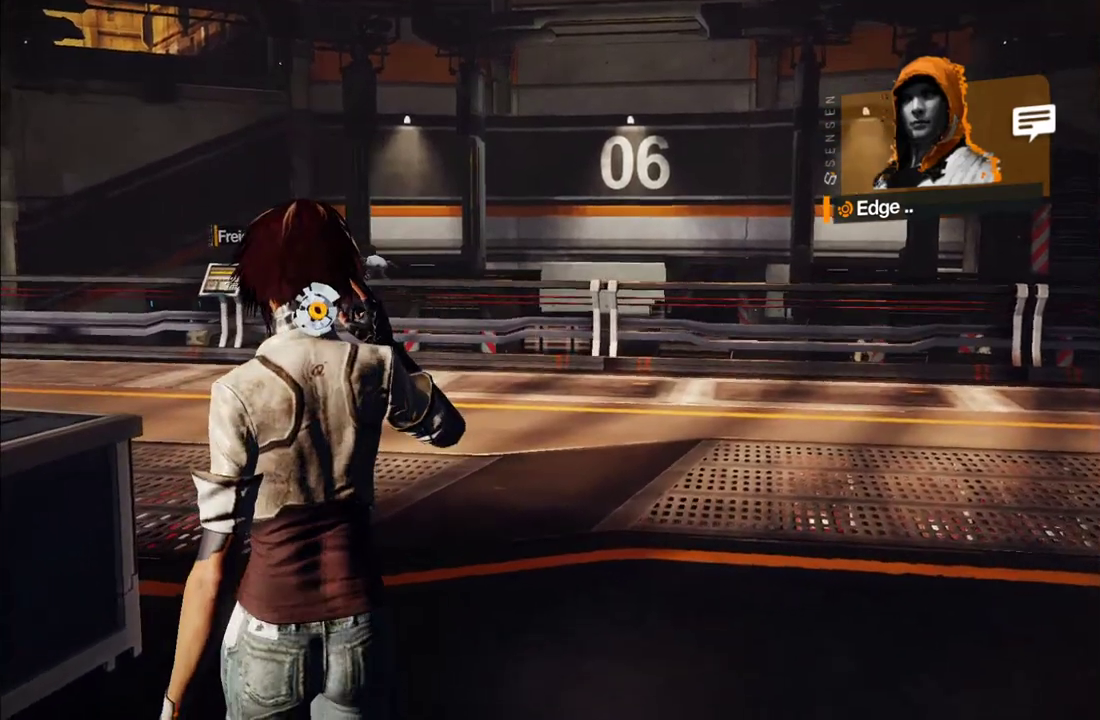
{"buttons": [], "left_stick": "up", "right_stick": "center", "events": [[133, "right_stick", "center"]]}
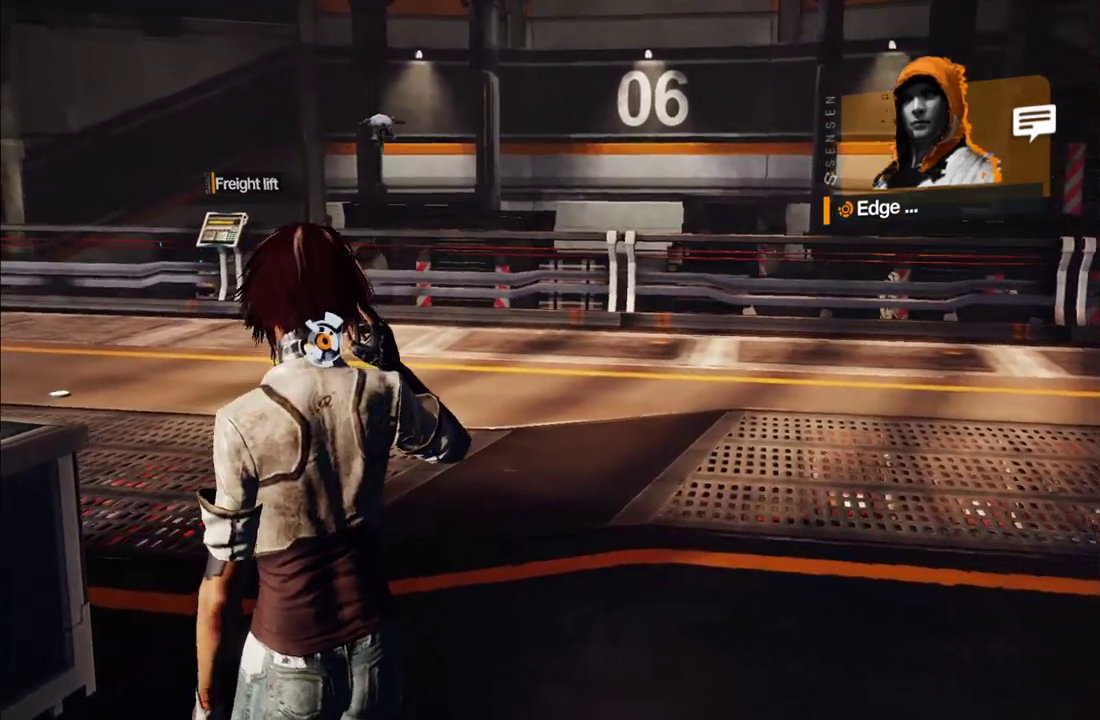
{"buttons": [], "left_stick": "up", "right_stick": "down", "events": [[483, "right_stick", "down"]]}
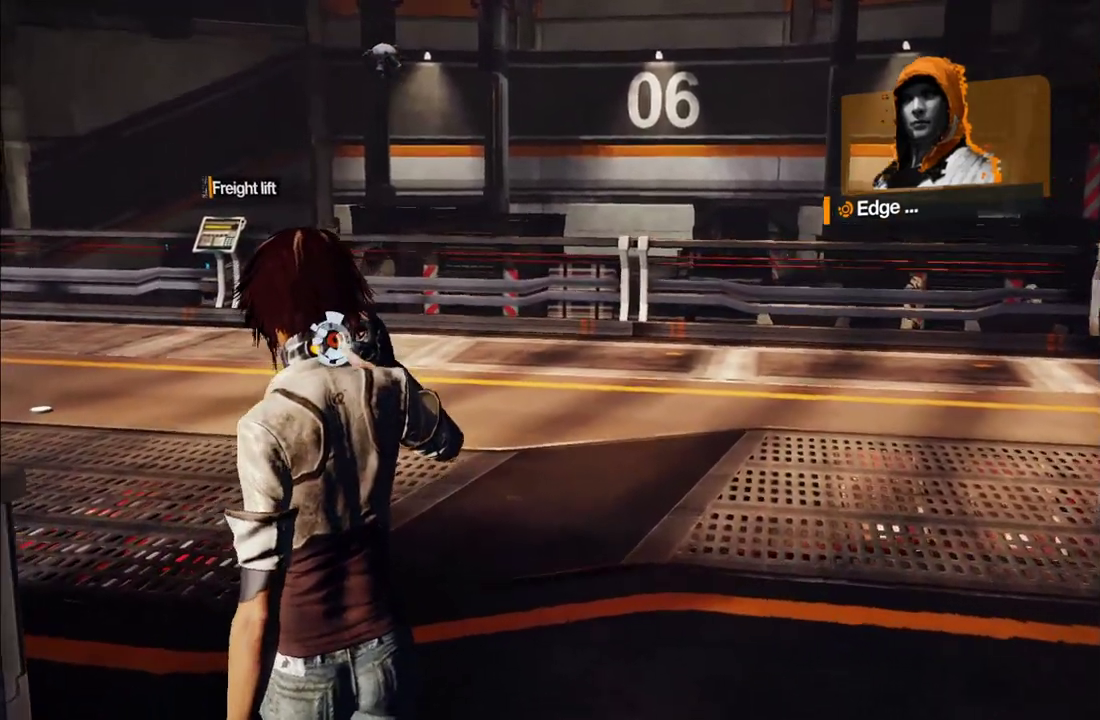
{"buttons": [], "left_stick": "up-left", "right_stick": "center", "events": [[167, "right_stick", "center"], [483, "left_stick", "up-left"]]}